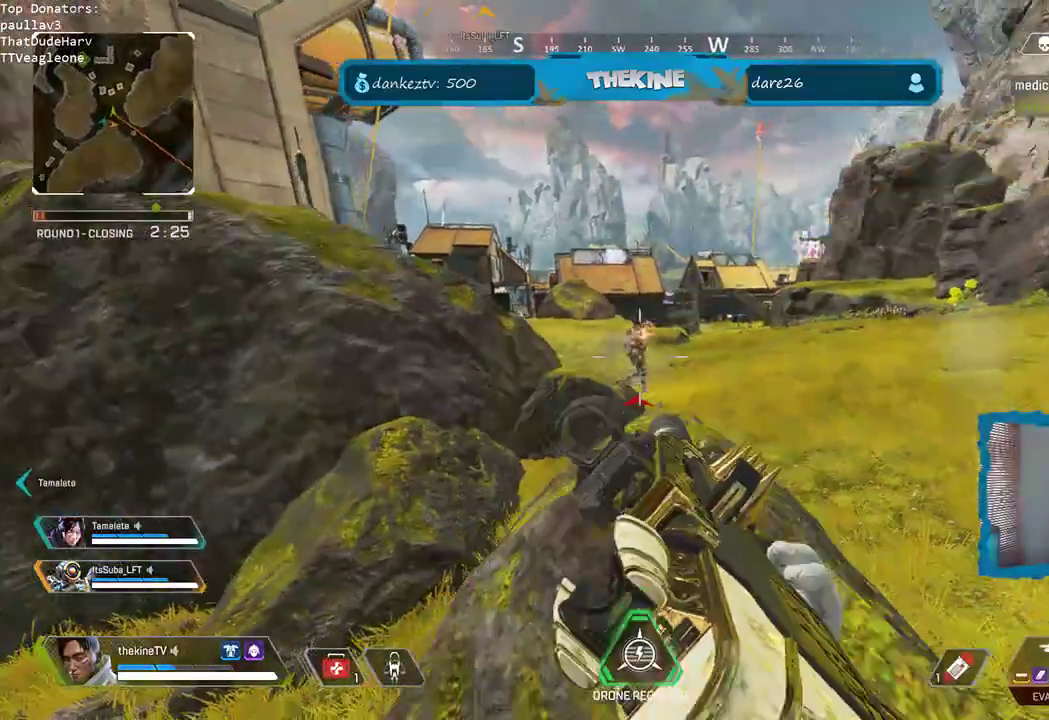
Gameplay with a controller (Xbox layout); each line is a JSON object with the inputs held at the frame after it. "events" lists button and stick changes between this image and that frame as [ms after this image, input, new state], when the widget could be followed in between.
{"buttons": ["R3"], "left_stick": "left", "right_stick": "center", "events": [[167, "left_stick", "left"], [167, "right_stick", "center"], [400, "R2", "down"], [400, "right_stick", "up-left"], [500, "R2", "up"], [500, "right_stick", "center"]]}
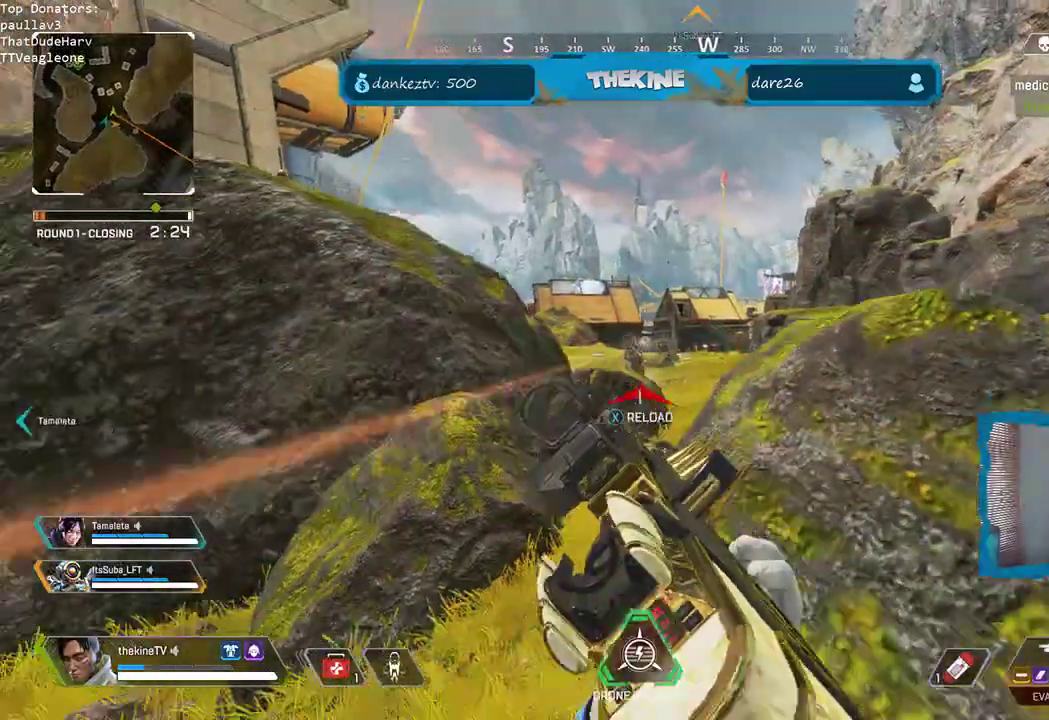
{"buttons": ["L3"], "left_stick": "up", "right_stick": "center", "events": [[33, "R2", "down"], [200, "R2", "up"], [217, "R2", "down"], [367, "R3", "up"], [367, "left_stick", "up-left"], [367, "right_stick", "up"], [467, "R2", "up"], [483, "L3", "down"], [483, "left_stick", "up"], [483, "right_stick", "center"]]}
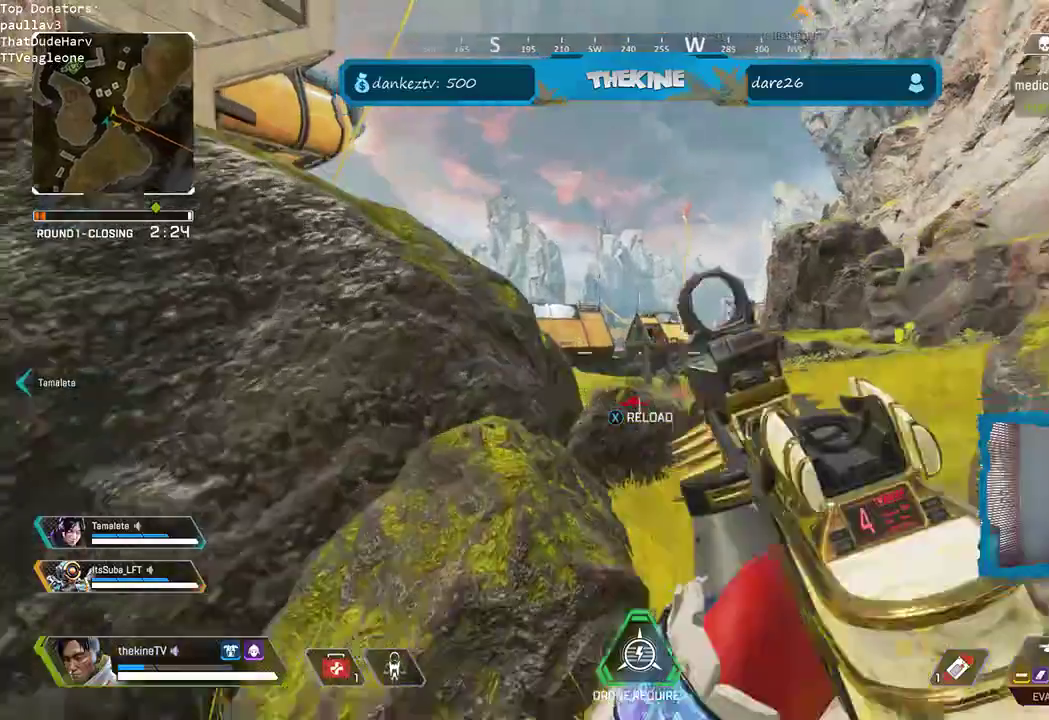
{"buttons": [], "left_stick": "right", "right_stick": "center", "events": [[17, "Y", "down"], [83, "Y", "up"], [283, "L3", "up"], [283, "right_stick", "down"], [383, "right_stick", "center"], [450, "left_stick", "right"]]}
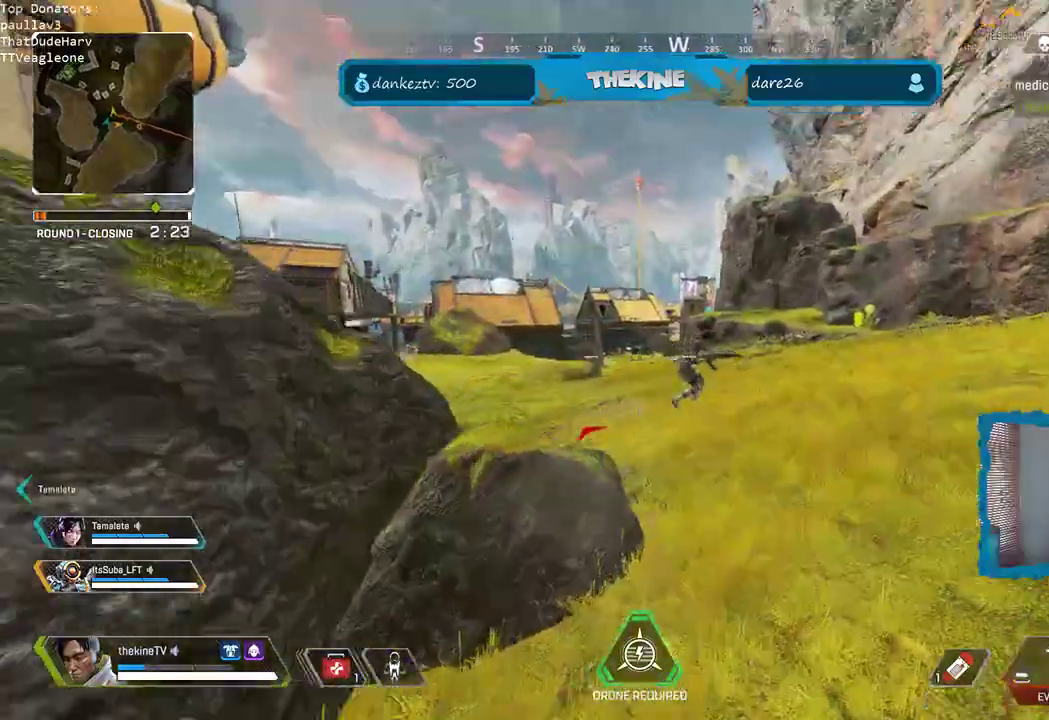
{"buttons": [], "left_stick": "right", "right_stick": "left", "events": [[67, "left_stick", "center"], [217, "left_stick", "up-right"], [317, "right_stick", "down"], [467, "right_stick", "left"], [500, "left_stick", "right"]]}
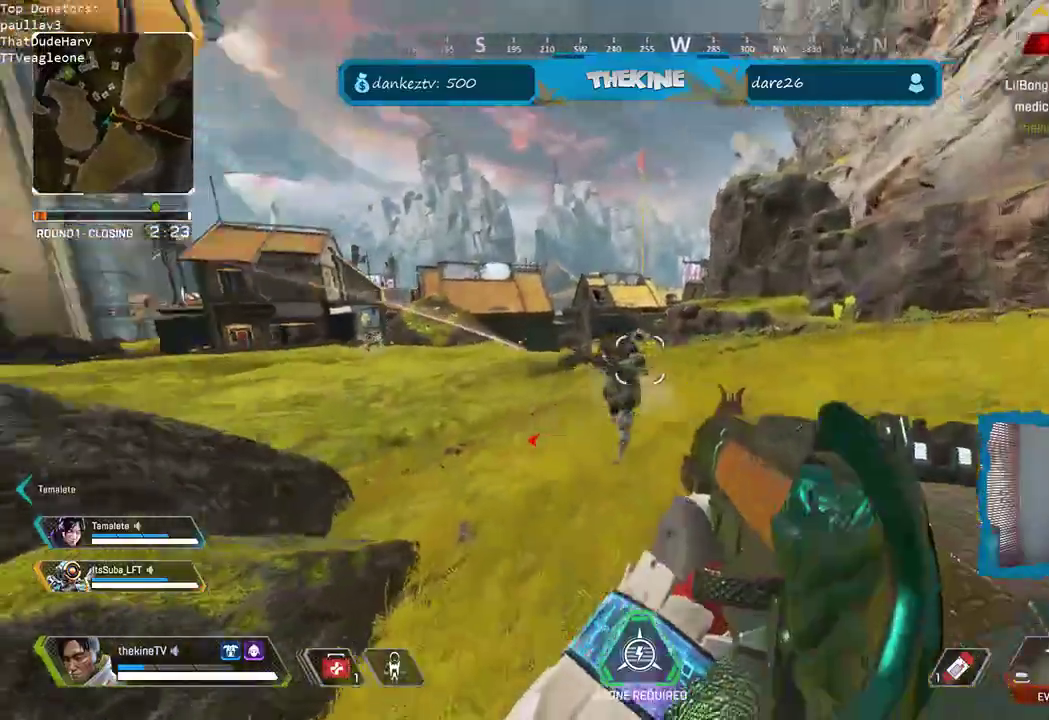
{"buttons": [], "left_stick": "right", "right_stick": "right", "events": [[50, "R2", "down"], [167, "R2", "up"], [183, "right_stick", "center"], [483, "right_stick", "right"]]}
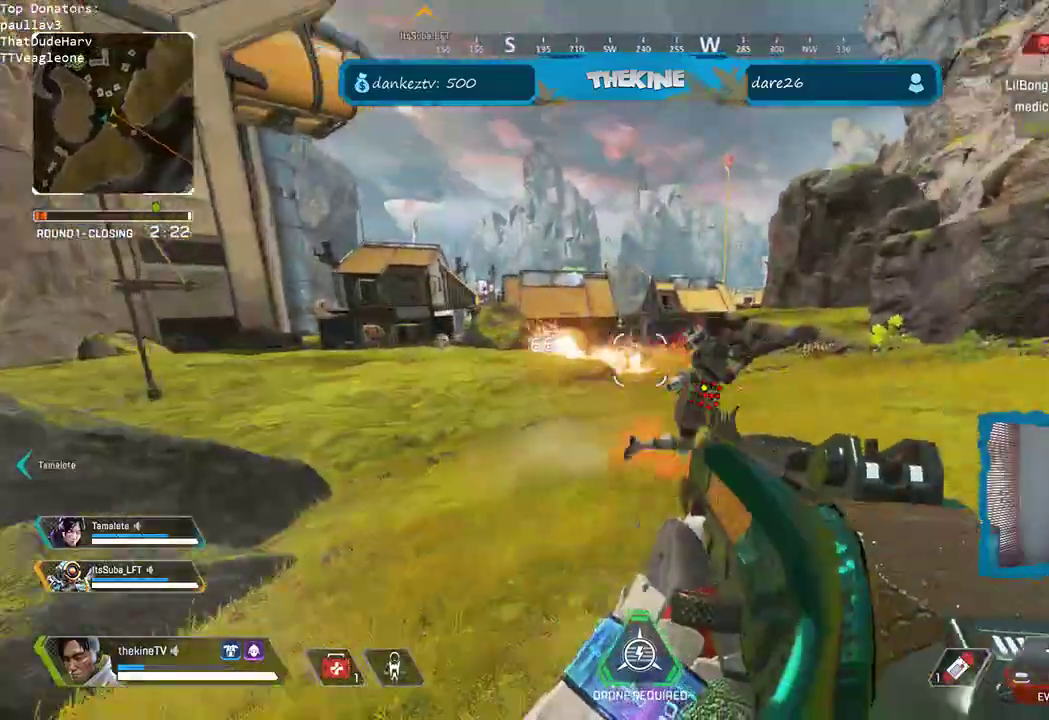
{"buttons": [], "left_stick": "left", "right_stick": "right", "events": [[117, "R2", "down"], [117, "R3", "down"], [200, "R2", "up"], [200, "right_stick", "center"], [250, "right_stick", "right"], [333, "left_stick", "left"], [383, "R3", "up"]]}
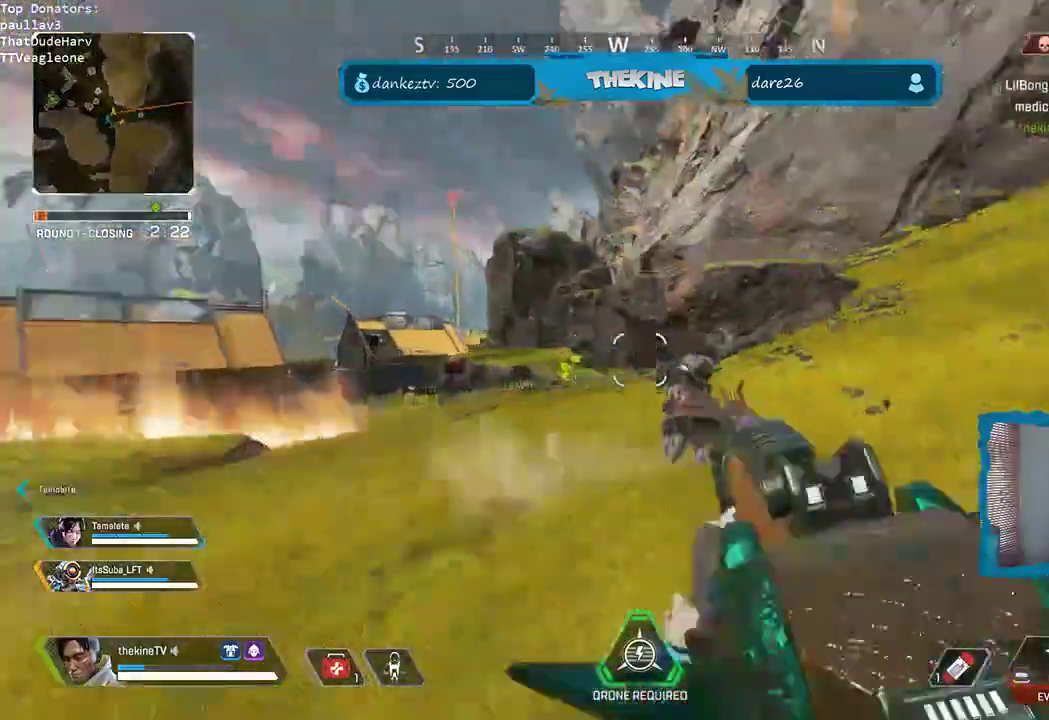
{"buttons": ["L2"], "left_stick": "left", "right_stick": "up-right", "events": [[233, "right_stick", "up-right"], [433, "L2", "down"]]}